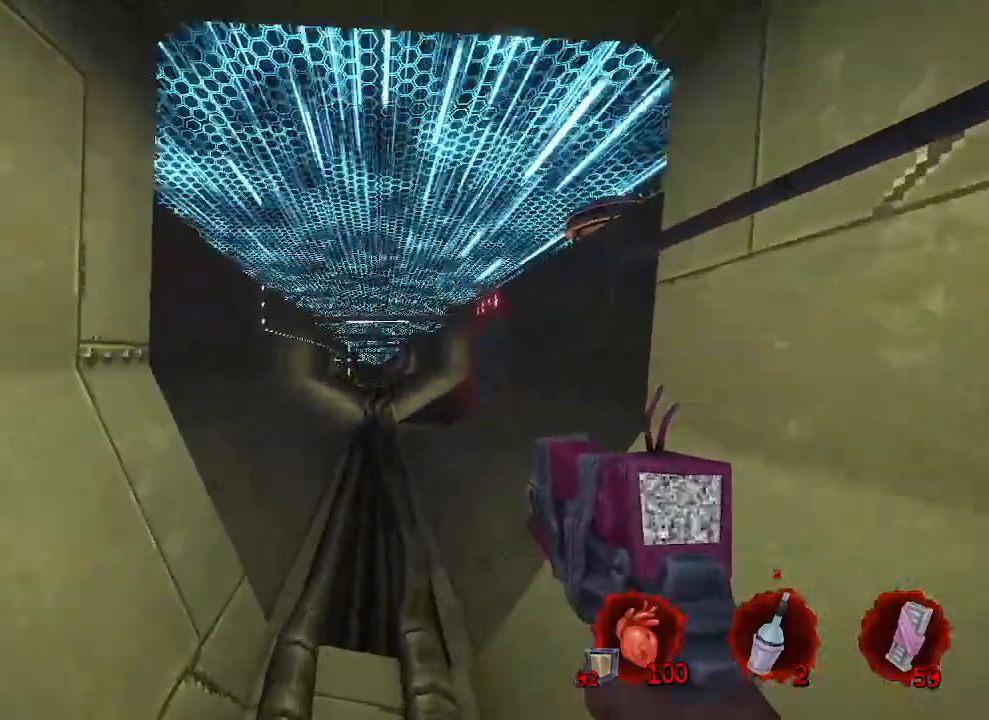
Gameplay with keyboard and mouse; each line is a JSON object with the keys and mouse buttons held at the frame after it. "events" lists presses ("down") and releases ("up") of "1", "2", "a", "b", "c", "ctrl", "d", "e", "f", "g", "q", "r", "s", "shift", "space", "tab", "v", "w", "x", "z", "mouse_left", "mouse_wheel", "mouse_right", "mouse_mb4" and "mouse_mb5" between this image and that frame as [ms after this image, input, new state], when the widget could be followed in between. "mouse_left", "mouse_wheel", "mouse_right", "mouse_mb4", "mouse_mb5" = the "left", "wheel", "right", "mb4", "mb5" buttons of the "mouse" list. No other keys are recorded. "wheel" means that the mouse wheel is clicked or scrolled. Not read: mouse_move.
{"keys": [], "mouse": [], "events": [[34, "space", "up"], [267, "z", "up"]]}
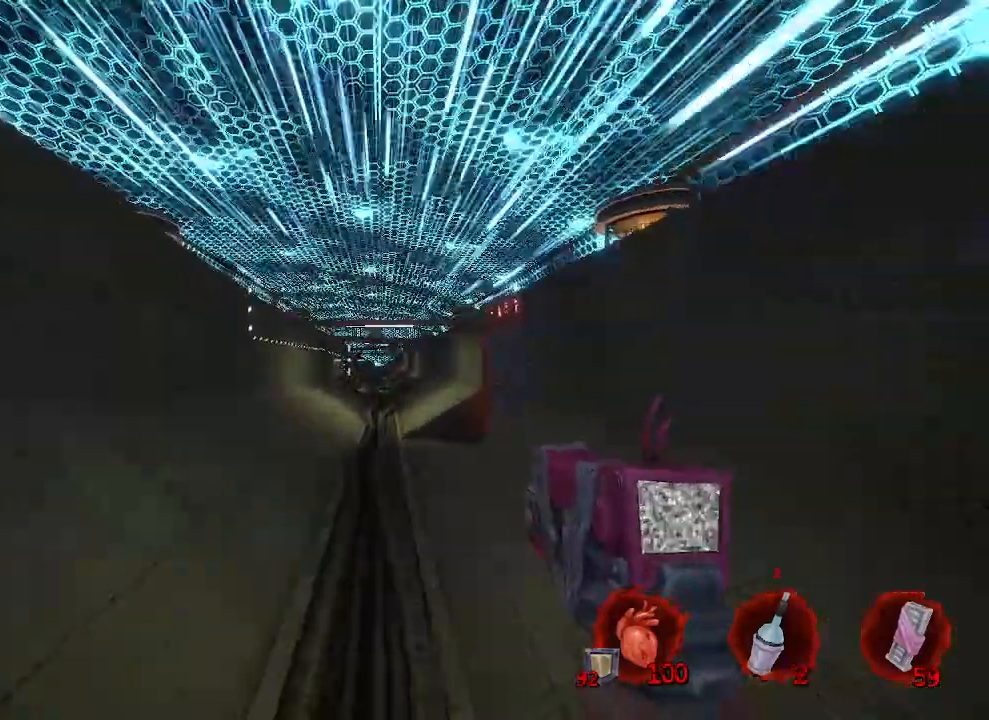
{"keys": [], "mouse": [], "events": [[100, "space", "down"], [334, "space", "up"]]}
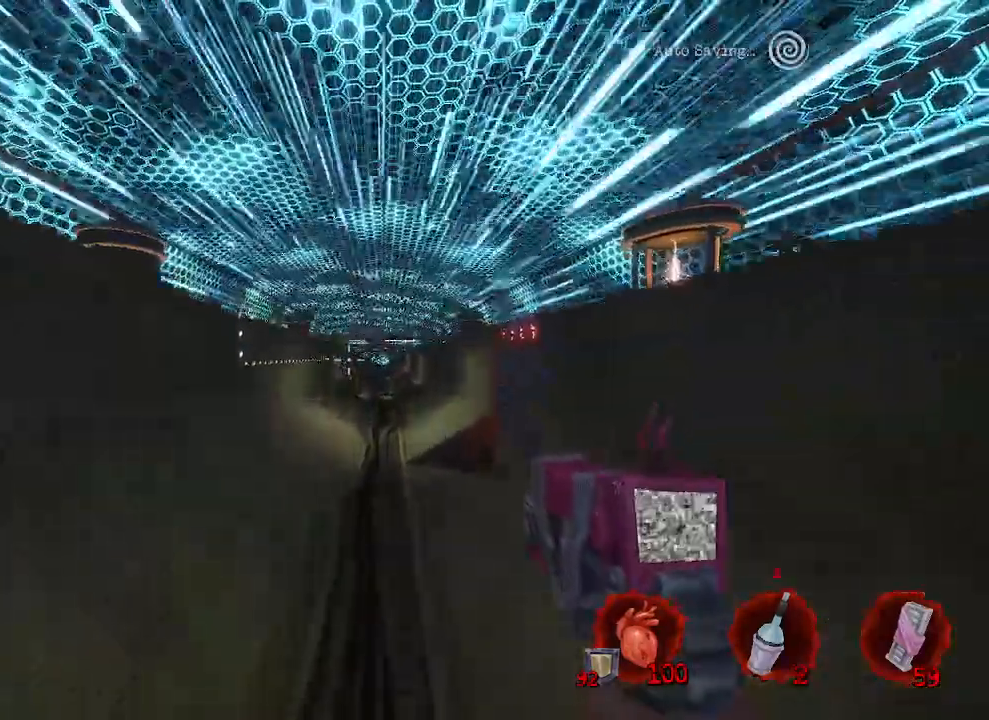
{"keys": [], "mouse": [], "events": [[150, "z", "down"], [350, "z", "up"]]}
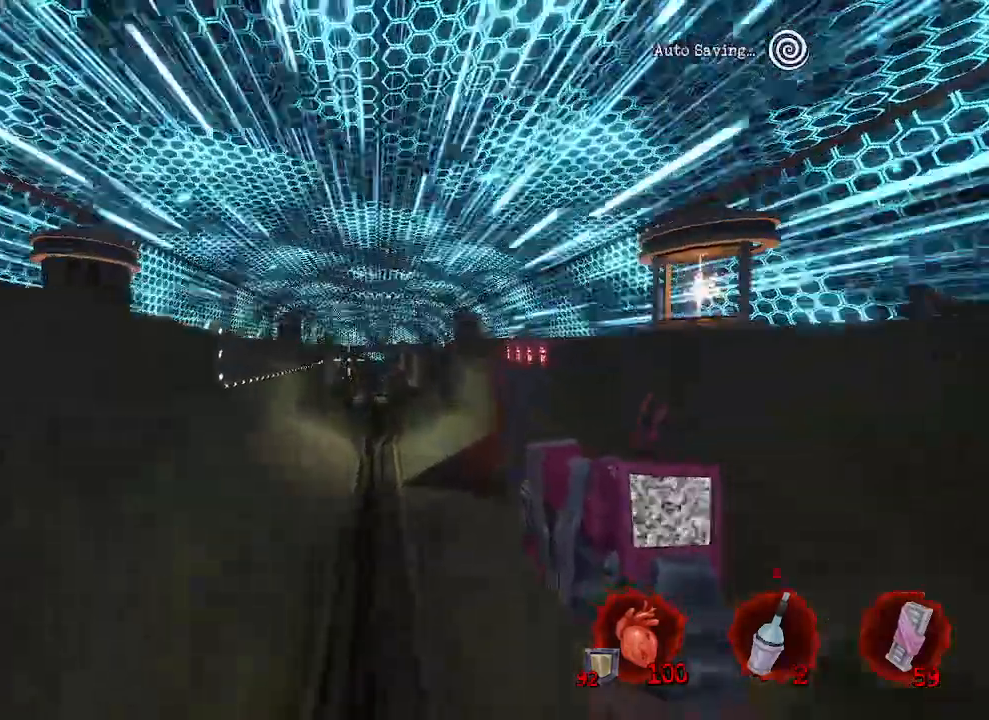
{"keys": [], "mouse": [], "events": [[134, "space", "down"], [317, "space", "up"]]}
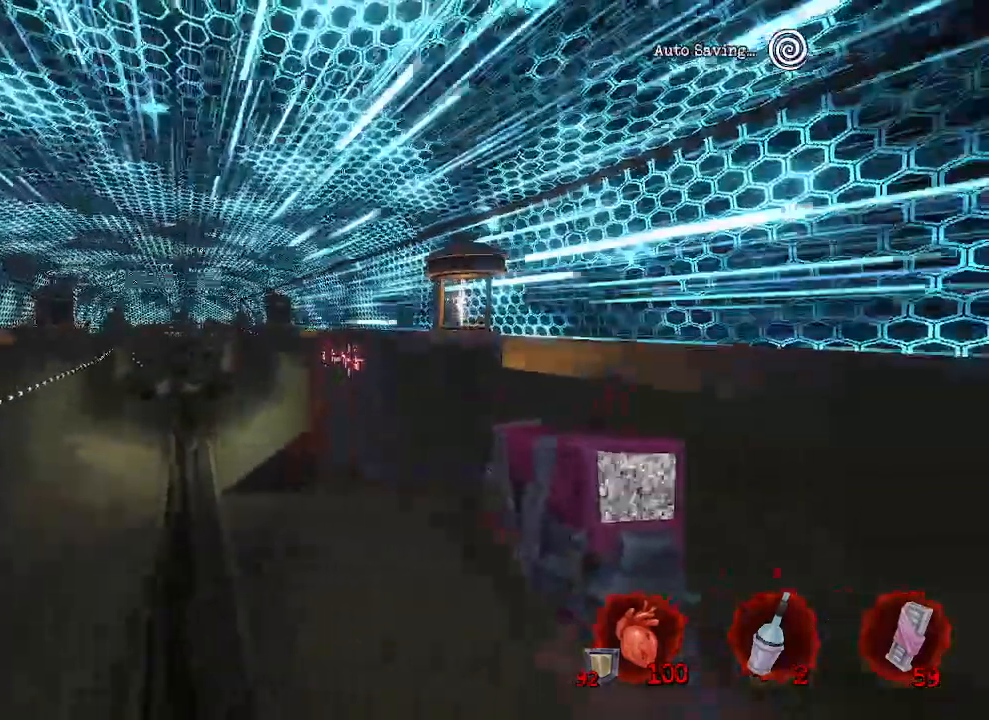
{"keys": ["d"], "mouse": [], "events": [[234, "z", "down"], [284, "d", "down"], [467, "z", "up"]]}
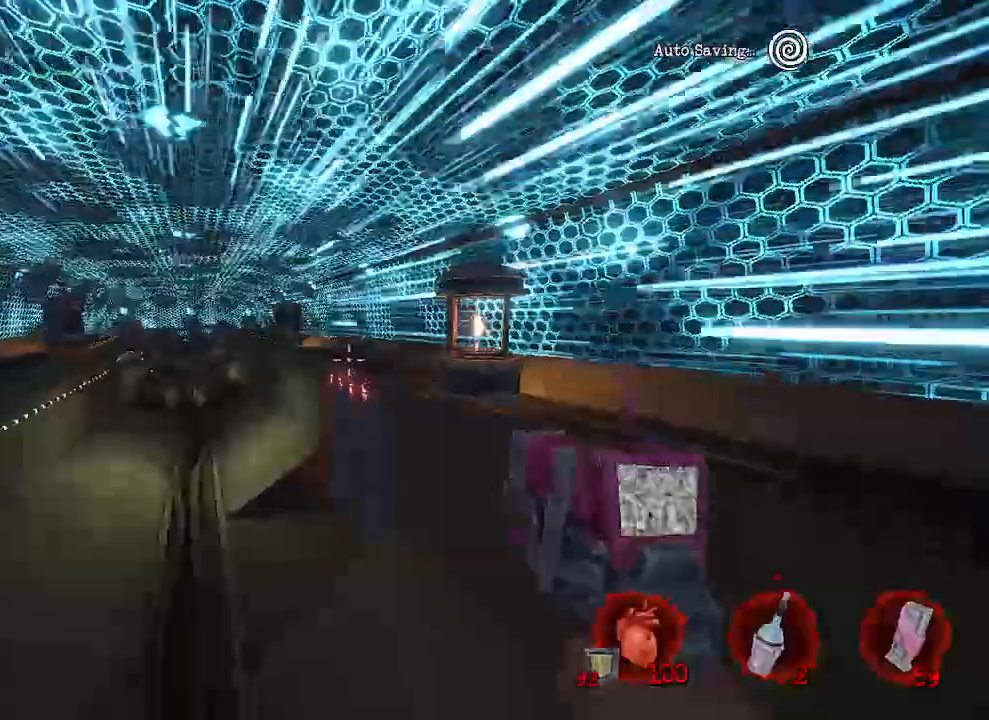
{"keys": [], "mouse": [], "events": [[150, "space", "down"], [300, "space", "up"], [350, "d", "up"]]}
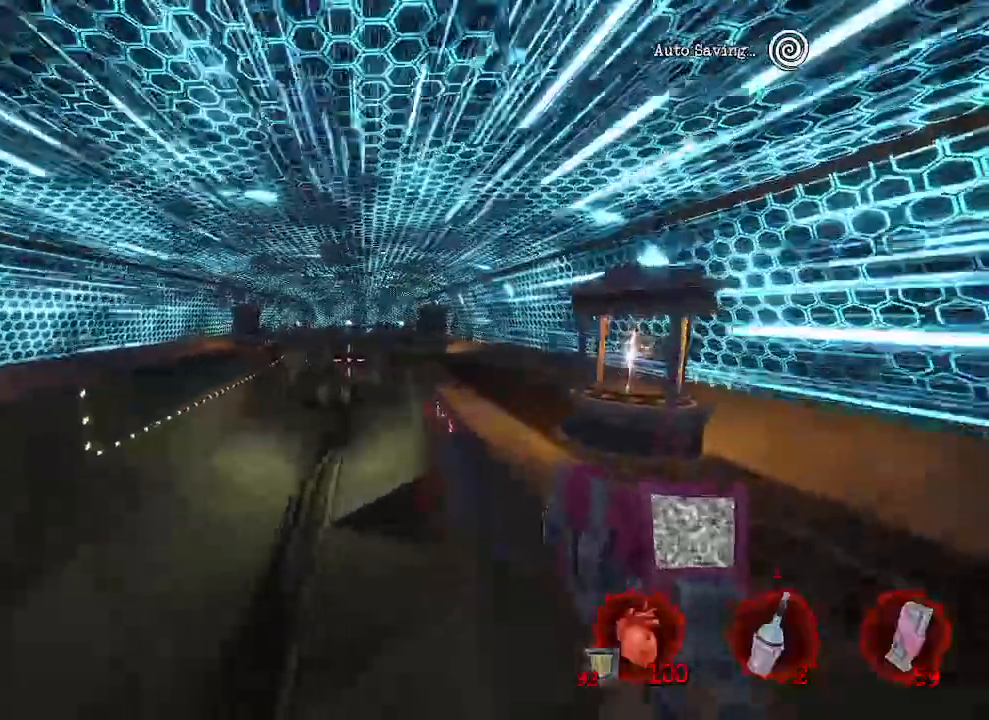
{"keys": ["s"], "mouse": ["left"], "events": [[67, "q", "down"], [167, "z", "down"], [217, "q", "up"], [217, "z", "up"], [450, "mouse_left", "down"], [500, "s", "down"]]}
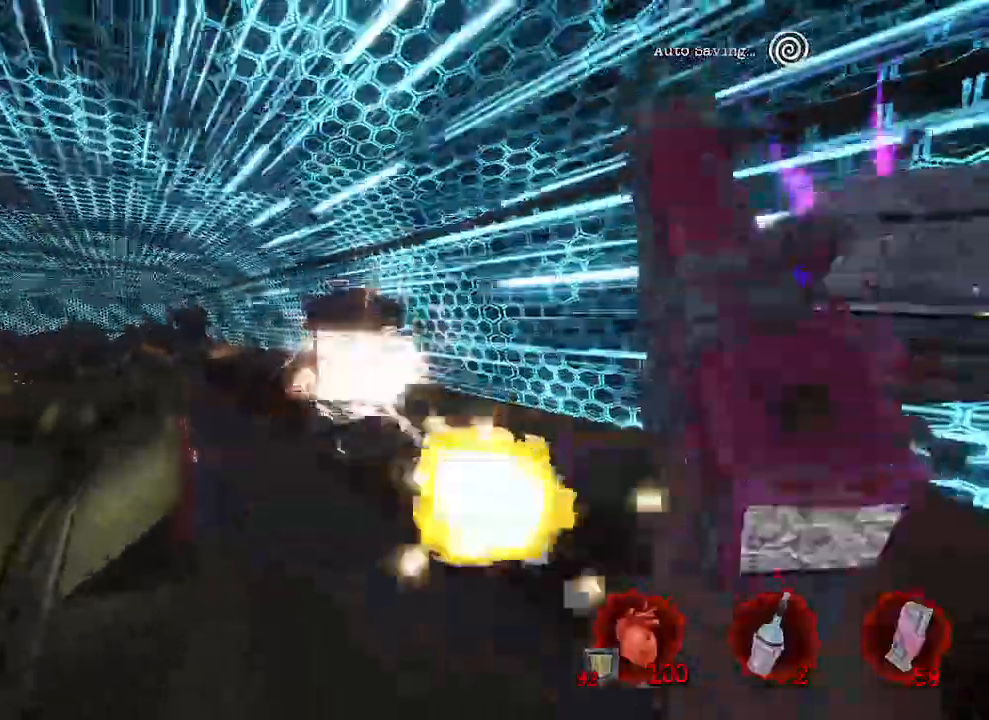
{"keys": [], "mouse": [], "events": [[50, "mouse_left", "up"], [150, "s", "up"]]}
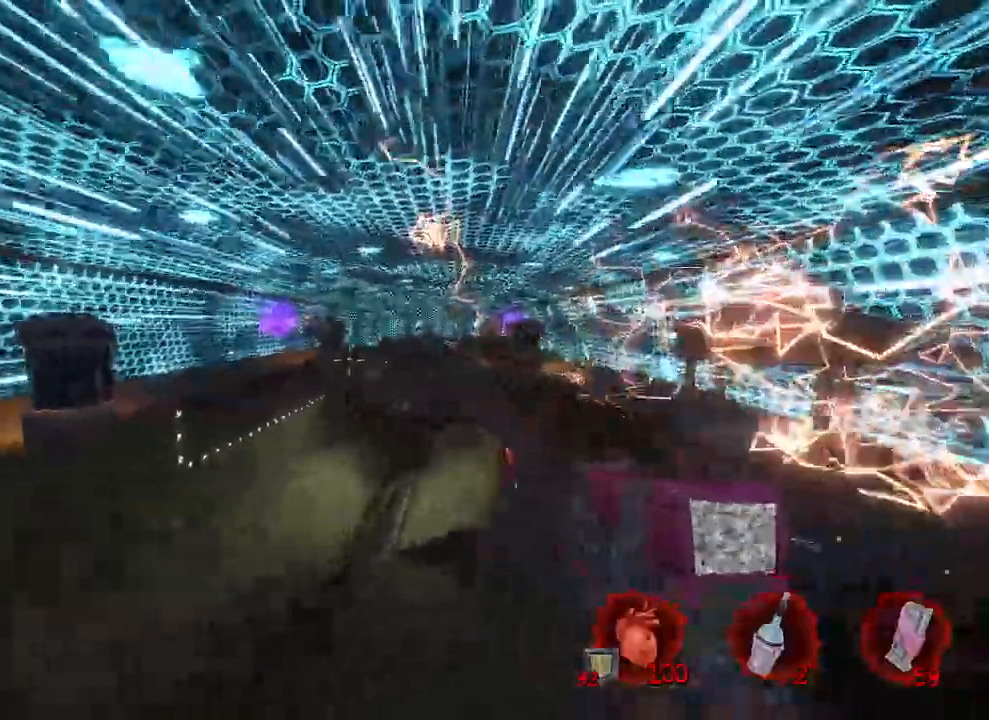
{"keys": ["q", "z"], "mouse": [], "events": [[17, "q", "down"], [67, "z", "down"], [250, "mouse_left", "down"], [350, "mouse_left", "up"]]}
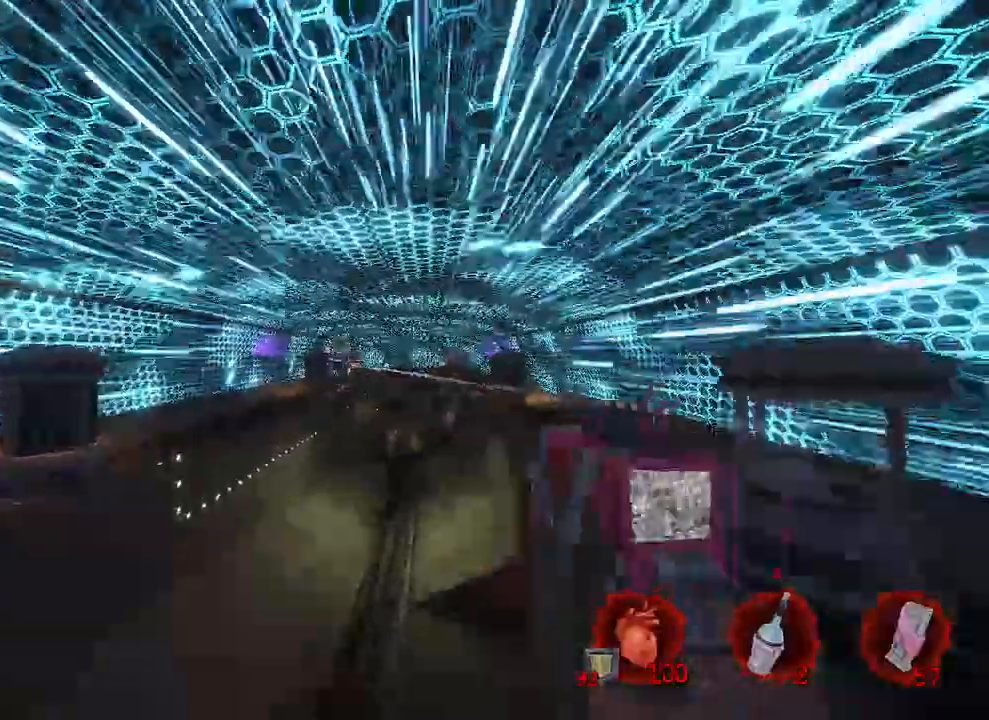
{"keys": ["q"], "mouse": ["left"], "events": [[117, "mouse_left", "down"], [217, "z", "up"], [267, "mouse_left", "up"], [500, "mouse_left", "down"]]}
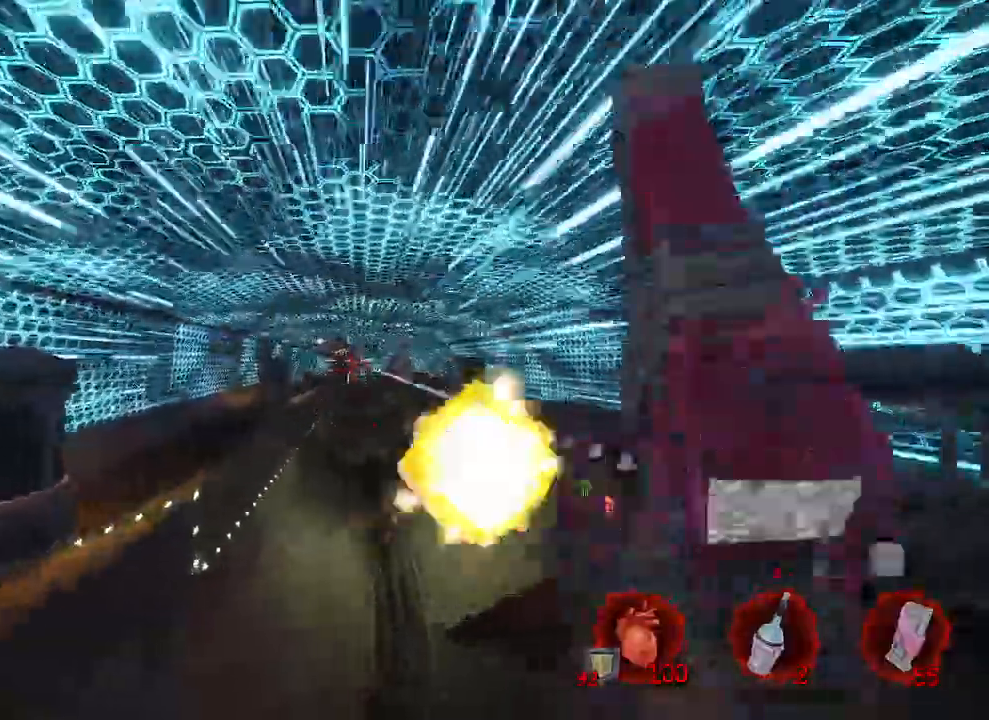
{"keys": ["q", "s"], "mouse": ["left"], "events": [[100, "mouse_left", "up"], [384, "mouse_left", "down"], [434, "s", "down"]]}
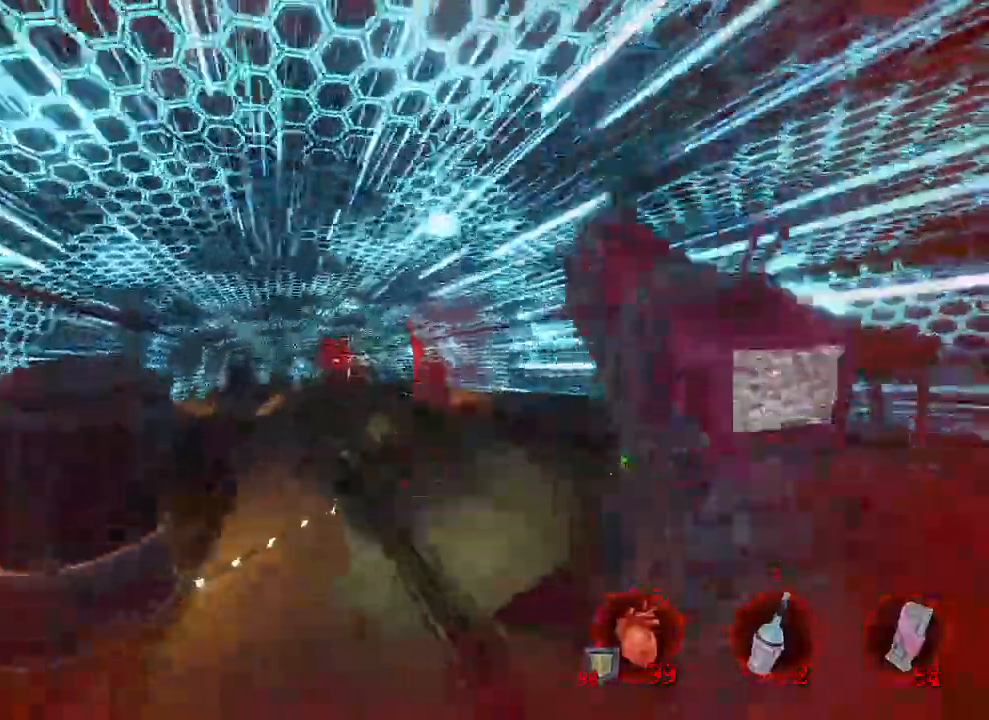
{"keys": ["q", "z"], "mouse": [], "events": [[17, "mouse_left", "up"], [67, "s", "up"], [250, "z", "down"], [300, "q", "up"], [334, "d", "down"], [484, "d", "up"], [484, "q", "down"]]}
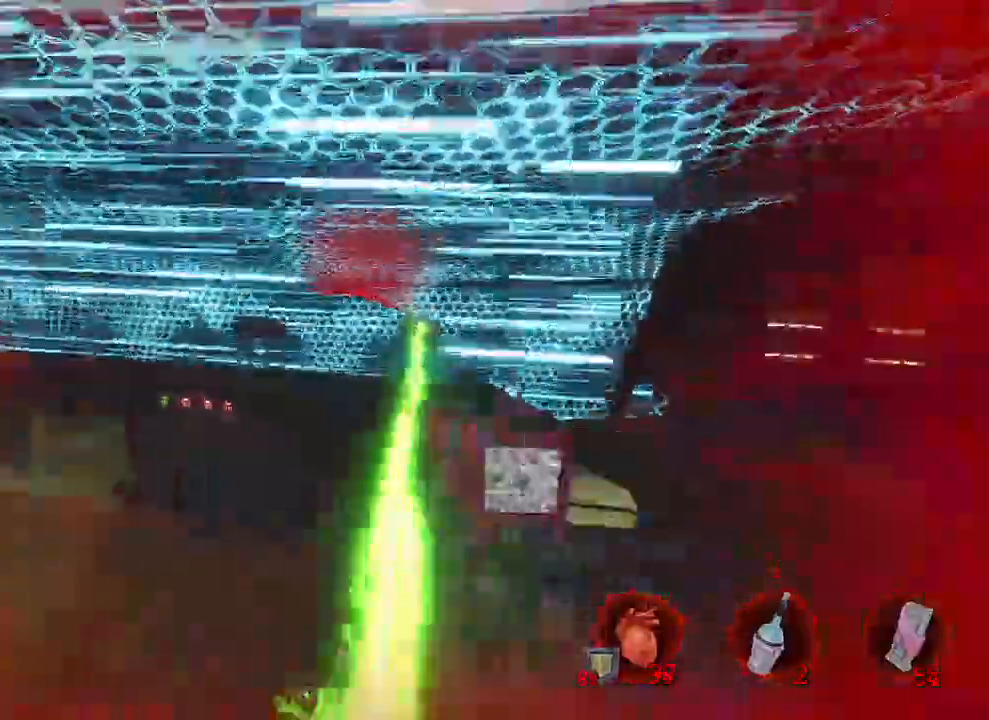
{"keys": [], "mouse": [], "events": [[167, "b", "down"], [167, "z", "up"], [267, "b", "up"], [417, "q", "up"], [450, "d", "down"], [500, "d", "up"]]}
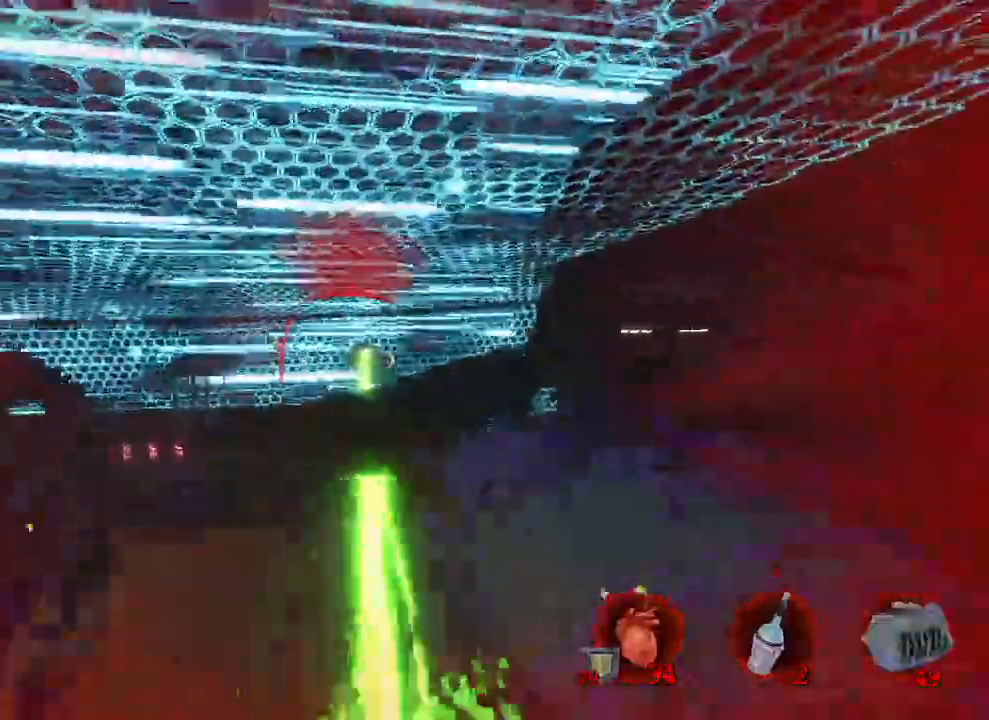
{"keys": ["d"], "mouse": [], "events": [[50, "mouse_left", "down"], [184, "mouse_left", "up"], [284, "z", "down"], [334, "d", "down"], [384, "z", "up"]]}
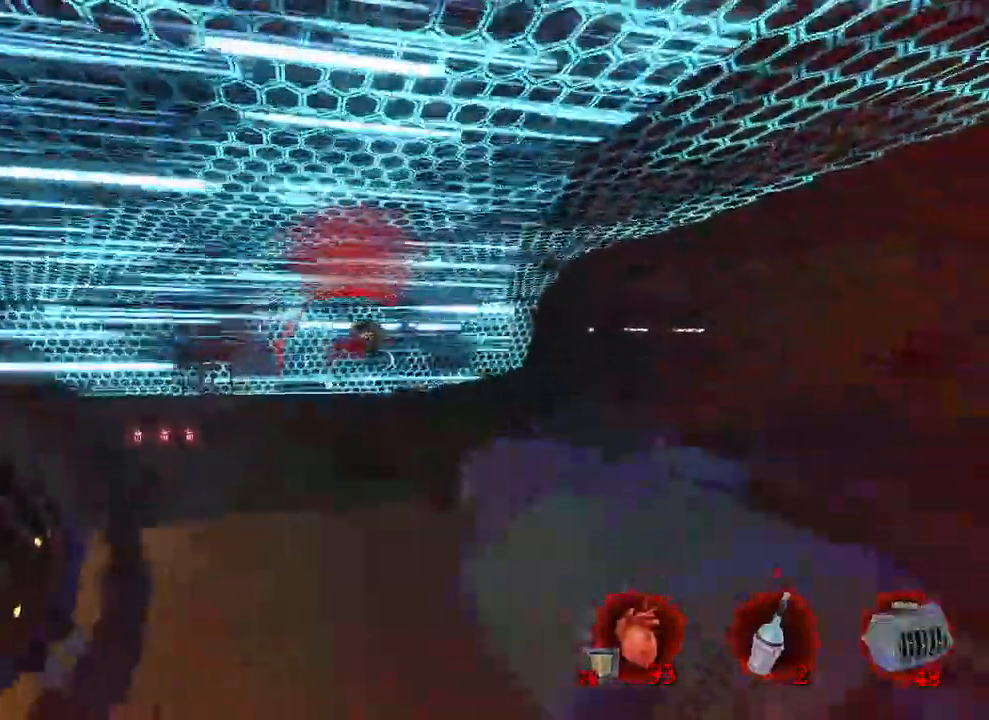
{"keys": ["q"], "mouse": [], "events": [[217, "d", "up"], [400, "mouse_left", "down"], [500, "mouse_left", "up"], [500, "q", "down"]]}
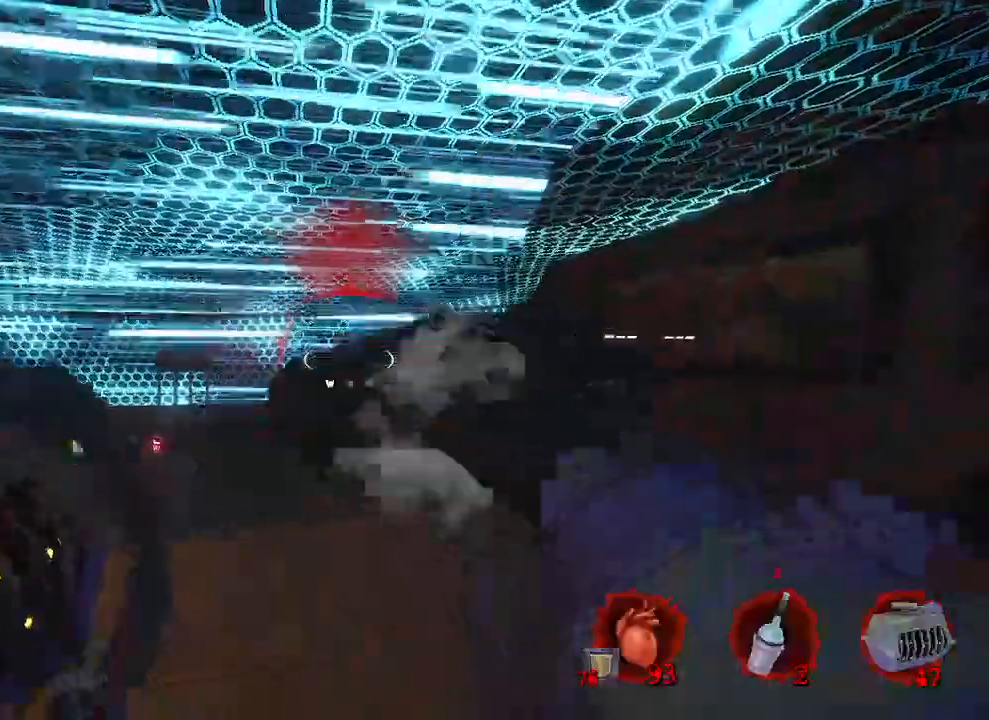
{"keys": ["d"], "mouse": [], "events": [[284, "q", "up"], [367, "d", "down"]]}
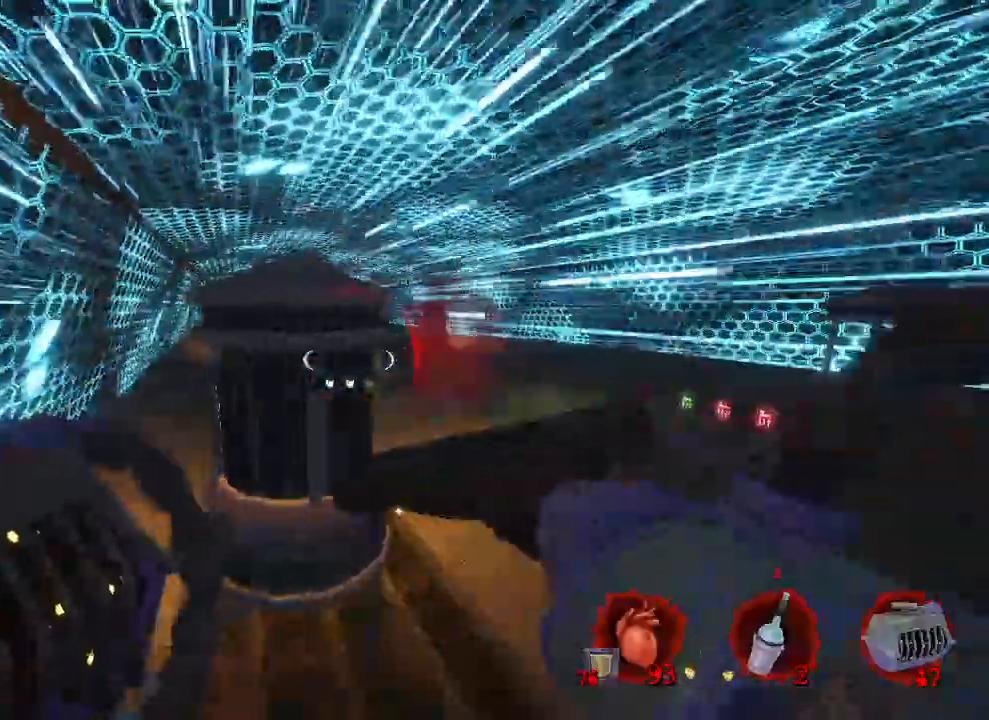
{"keys": [], "mouse": [], "events": [[17, "d", "up"], [117, "d", "down"], [250, "z", "down"], [350, "z", "up"], [400, "d", "up"]]}
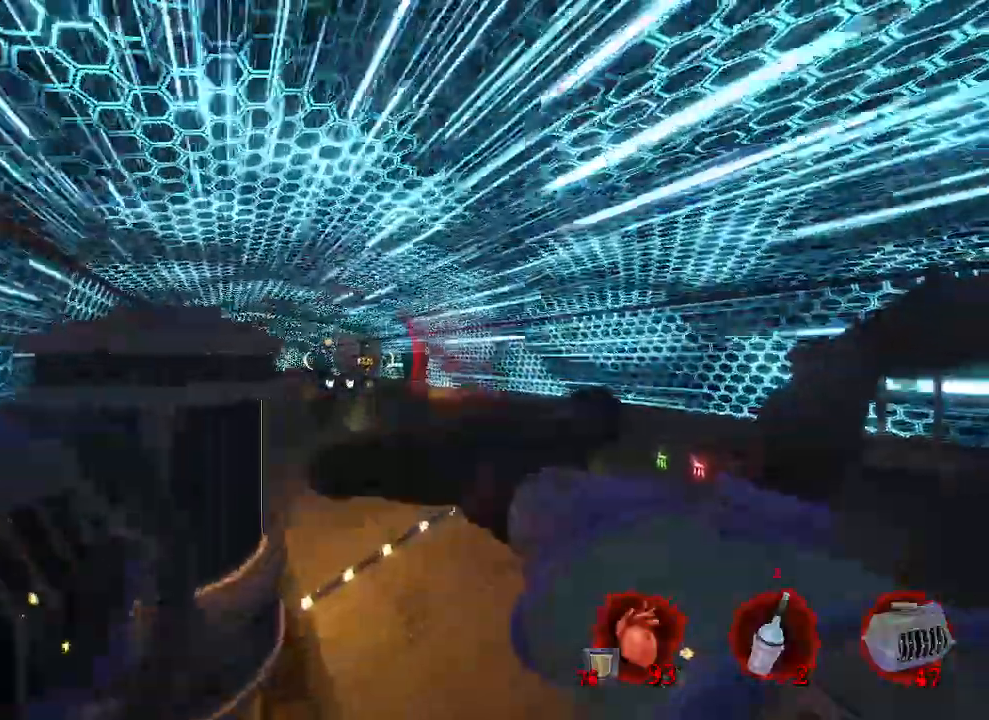
{"keys": [], "mouse": [], "events": [[84, "mouse_left", "down"], [167, "mouse_left", "up"], [167, "s", "down"], [217, "q", "down"], [317, "q", "up"], [400, "s", "up"]]}
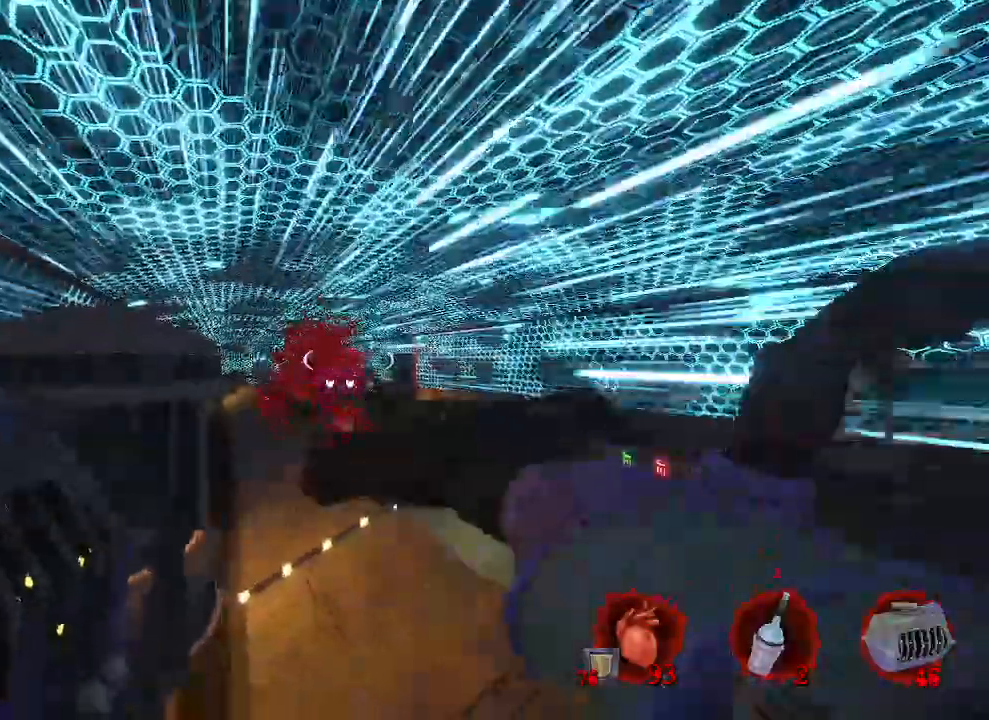
{"keys": [], "mouse": [], "events": [[50, "mouse_right", "down"], [134, "mouse_right", "up"]]}
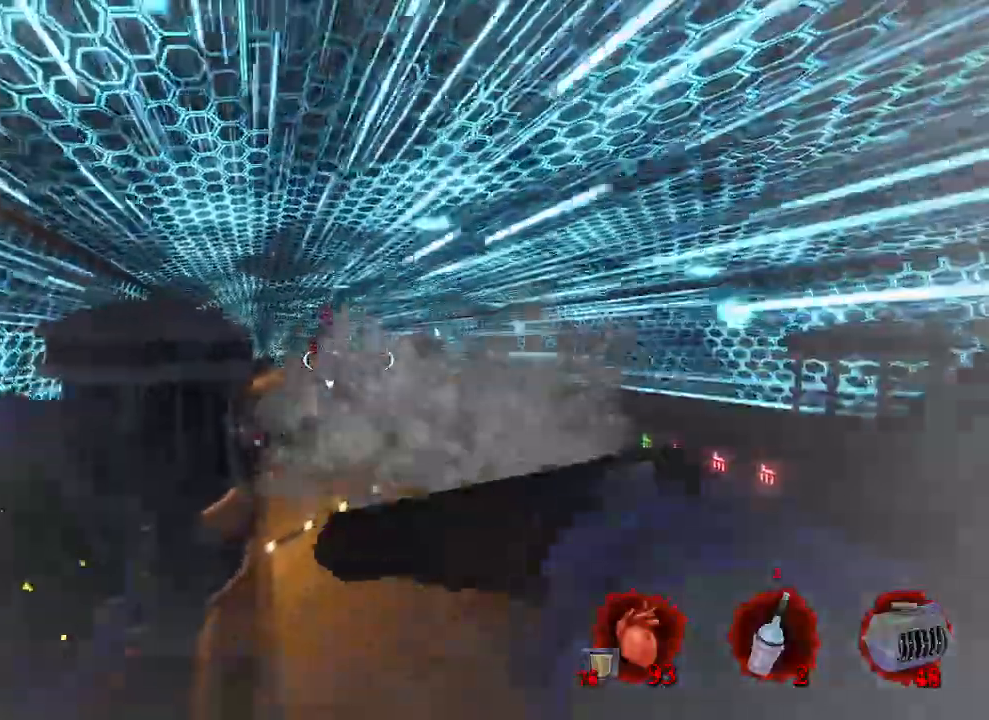
{"keys": ["d", "z"], "mouse": [], "events": [[117, "d", "down"], [117, "z", "down"], [334, "z", "up"], [484, "z", "down"]]}
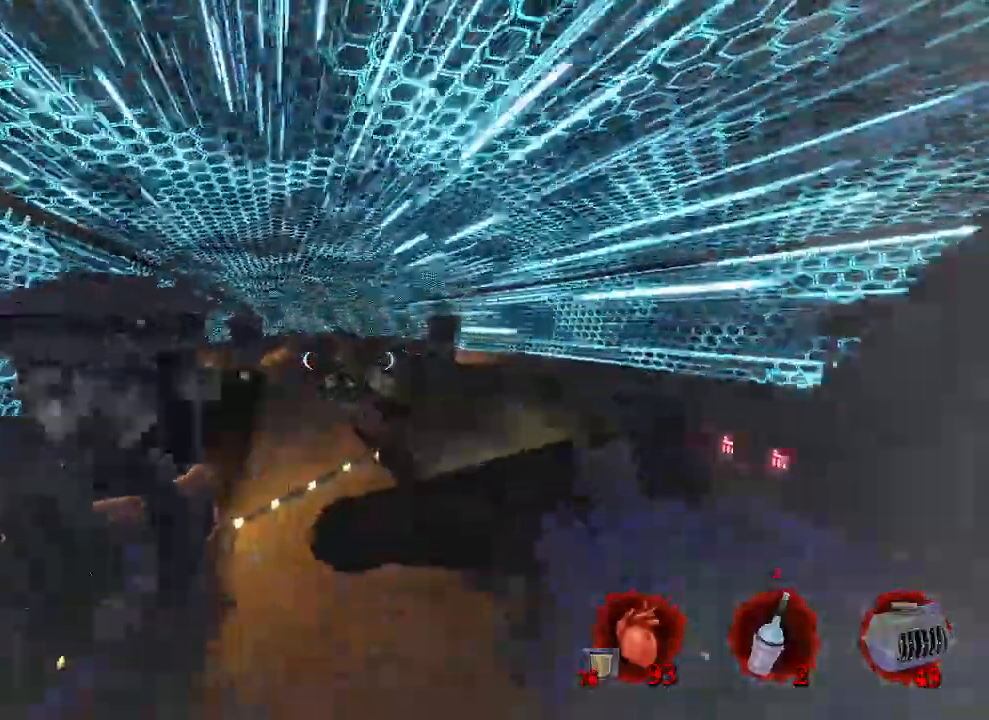
{"keys": ["q", "z"], "mouse": [], "events": [[267, "d", "up"], [367, "q", "down"]]}
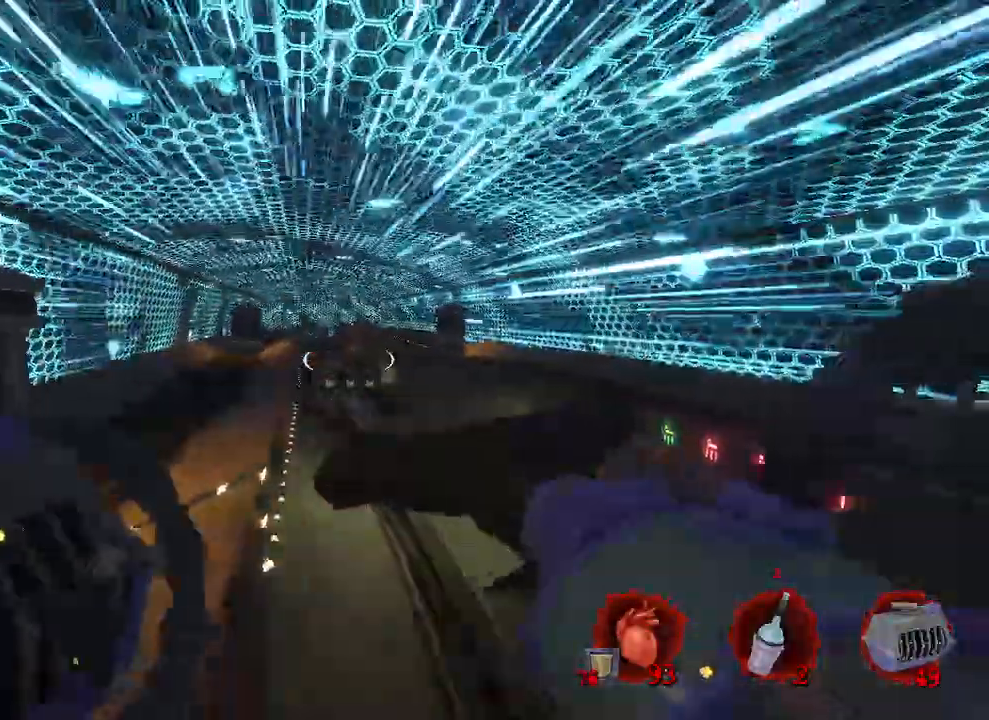
{"keys": ["z"], "mouse": [], "events": [[50, "q", "up"]]}
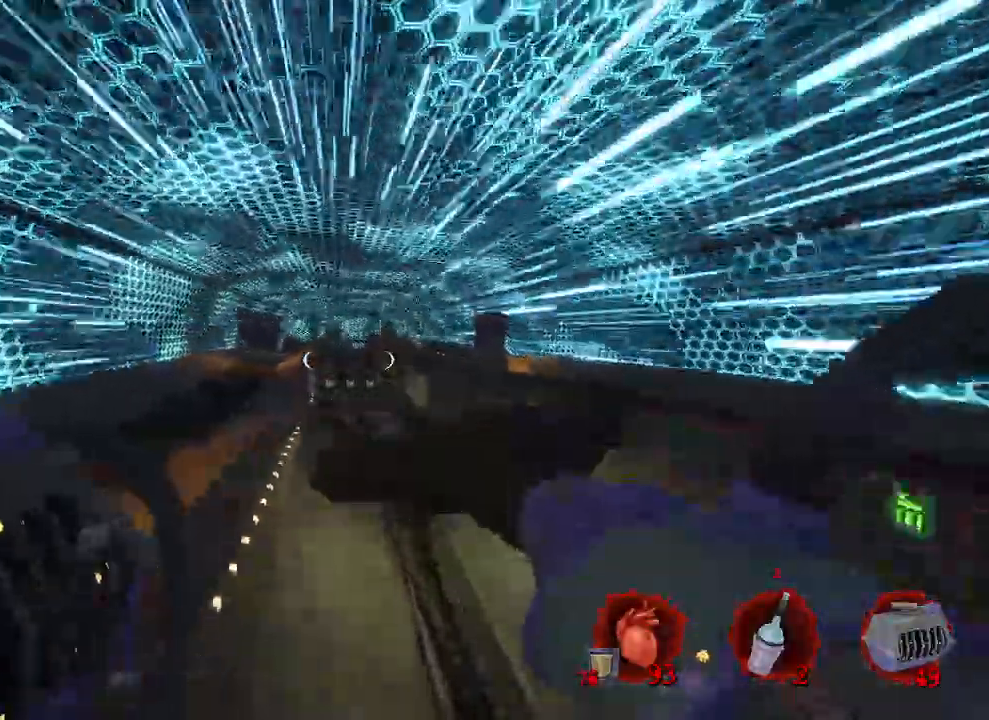
{"keys": ["z"], "mouse": [], "events": [[117, "q", "down"], [250, "q", "up"]]}
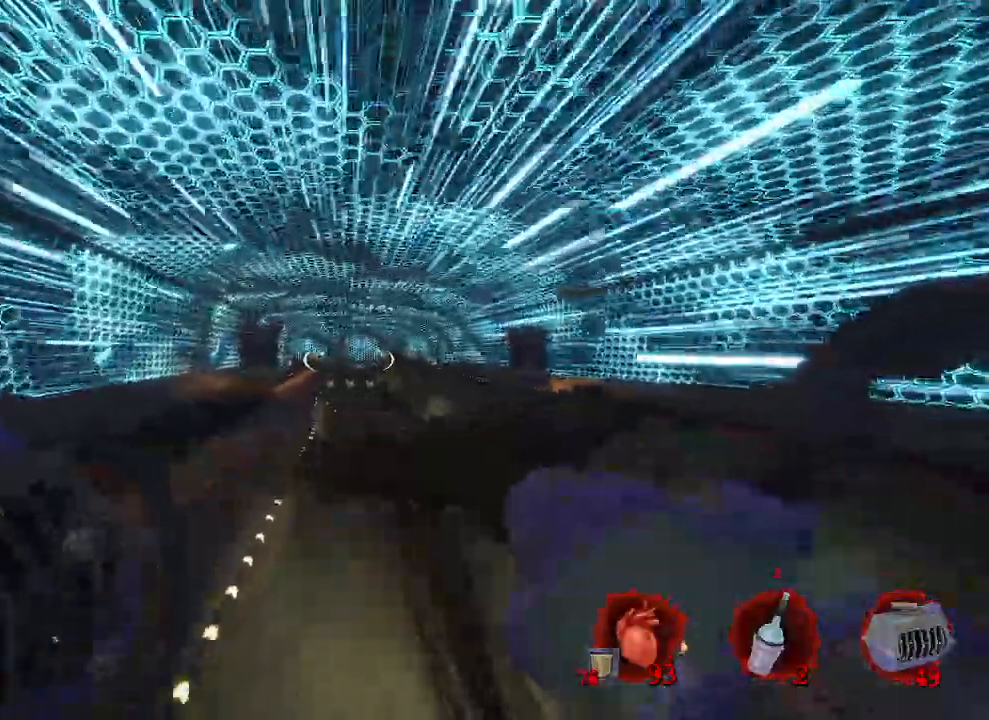
{"keys": ["q", "z"], "mouse": [], "events": [[500, "q", "down"]]}
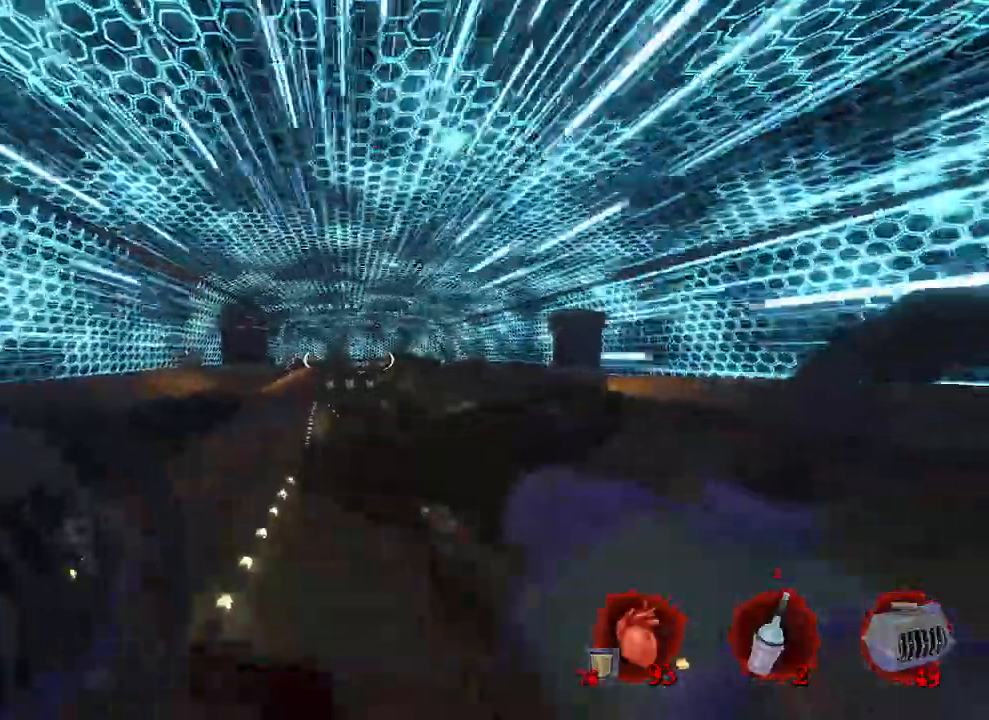
{"keys": ["space", "z"], "mouse": [], "events": [[150, "q", "up"], [384, "space", "down"]]}